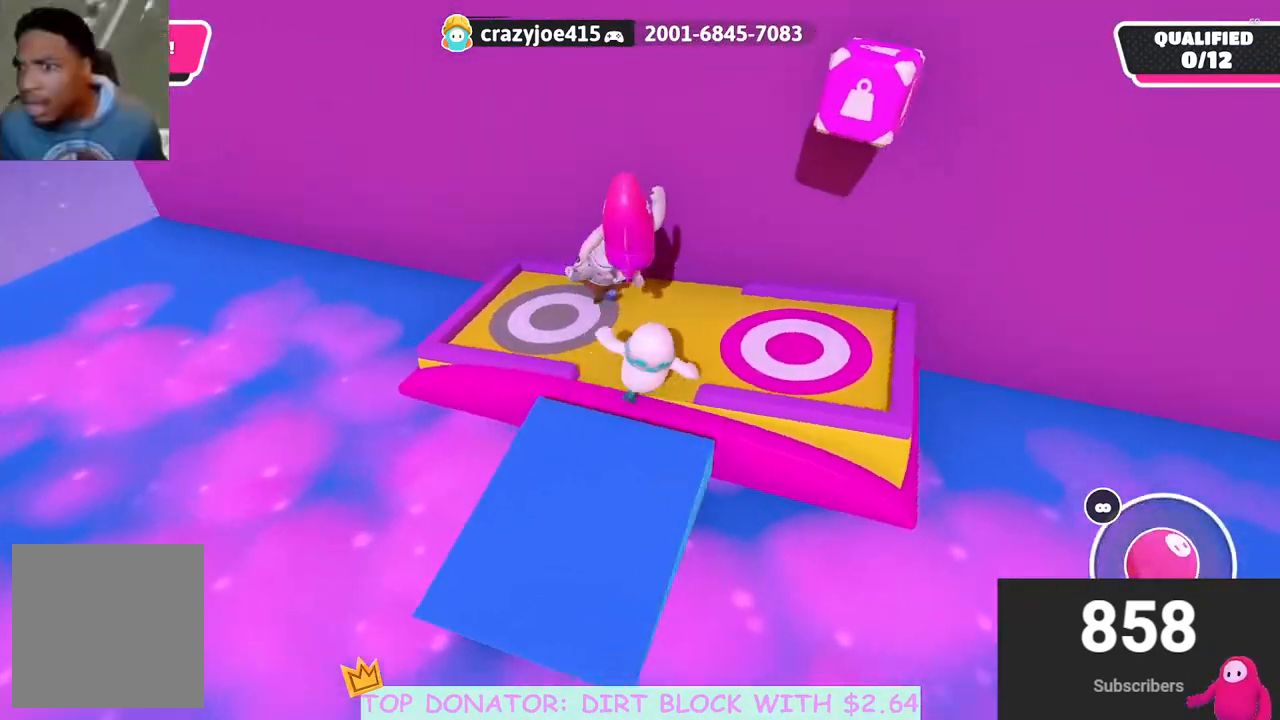
Gameplay with a controller (Xbox layout); each line is a JSON object with the inputs held at the frame after it. "events" lists button and stick changes between this image and that frame as [ms after this image, input, new state], when the widget could be followed in between. Not read: R3.
{"buttons": [], "left_stick": "center", "right_stick": "center", "events": [[100, "left_stick", "up-left"], [200, "left_stick", "left"], [383, "right_stick", "center"], [500, "left_stick", "center"]]}
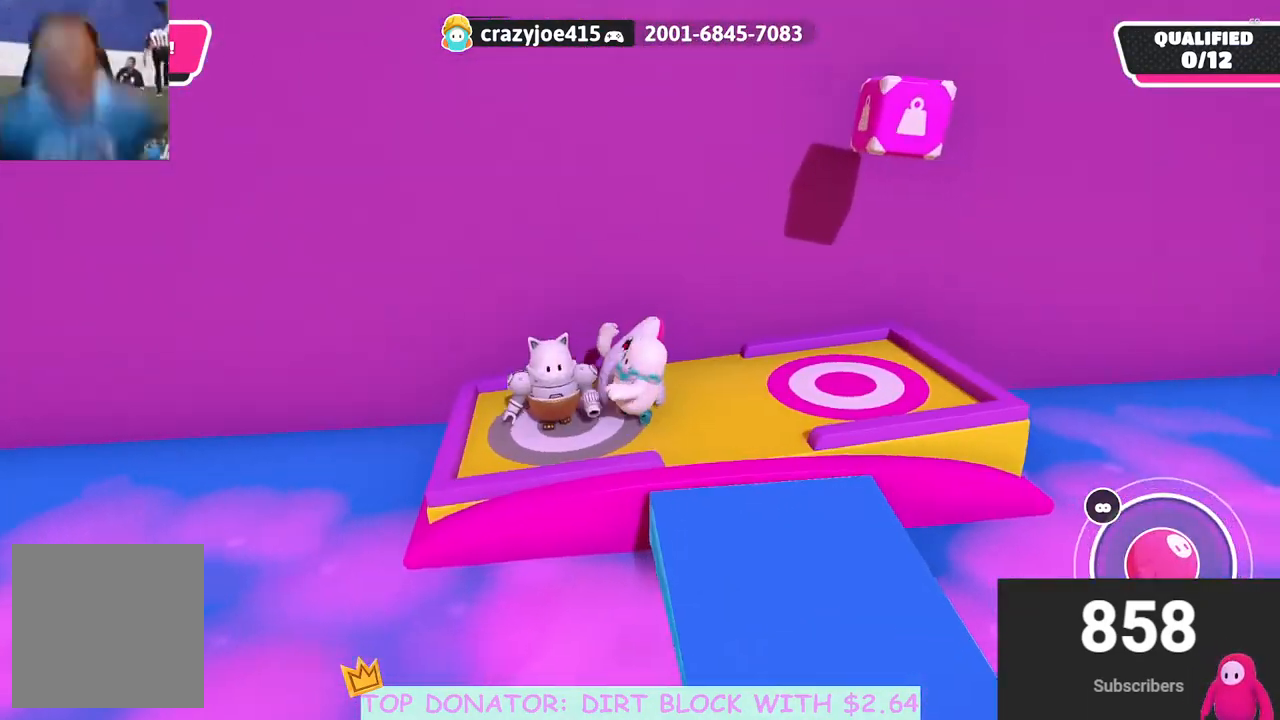
{"buttons": [], "left_stick": "left", "right_stick": "center", "events": [[100, "left_stick", "up"], [233, "left_stick", "up-left"], [367, "left_stick", "left"]]}
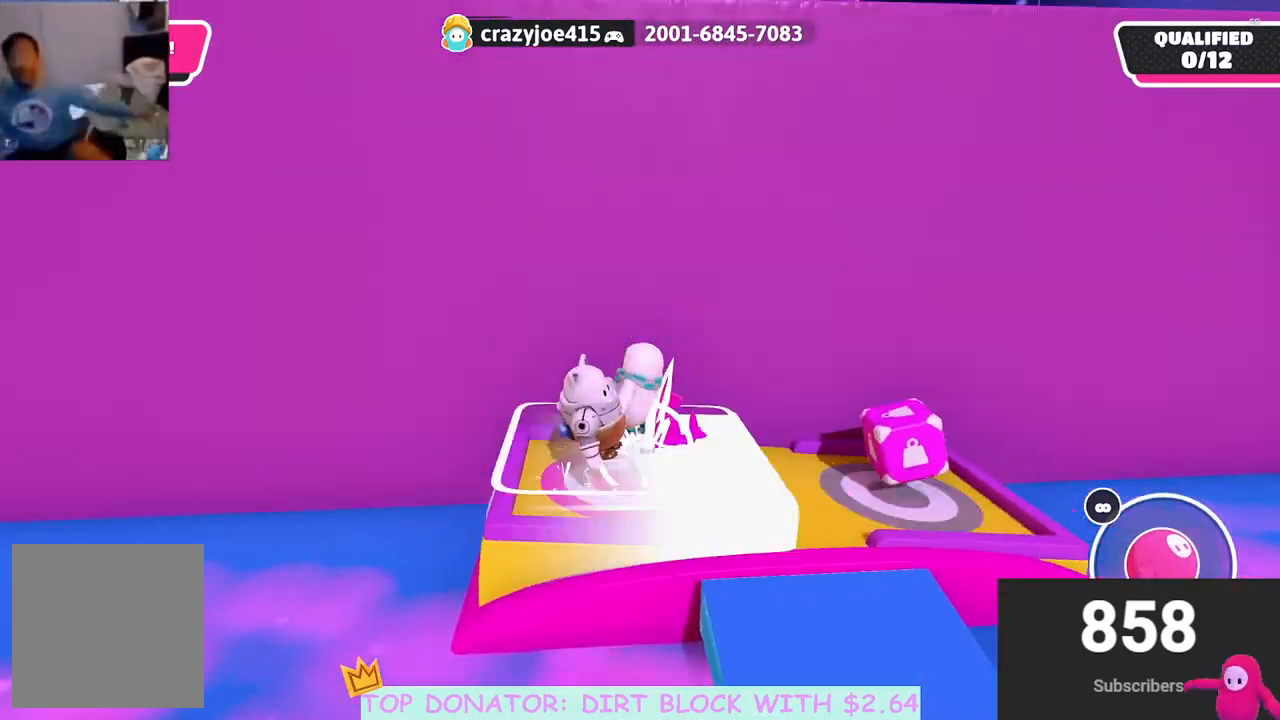
{"buttons": [], "left_stick": "up", "right_stick": "center", "events": [[133, "left_stick", "up"]]}
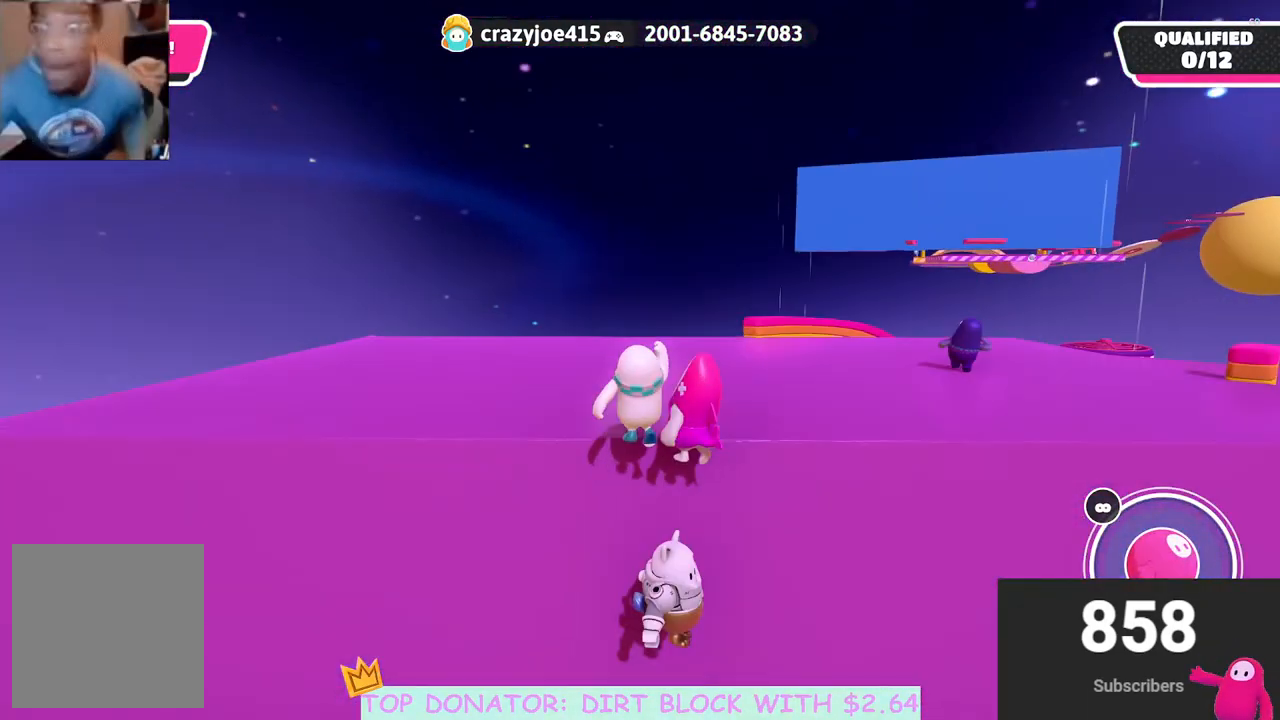
{"buttons": [], "left_stick": "up", "right_stick": "center", "events": [[317, "right_stick", "right"], [467, "right_stick", "center"]]}
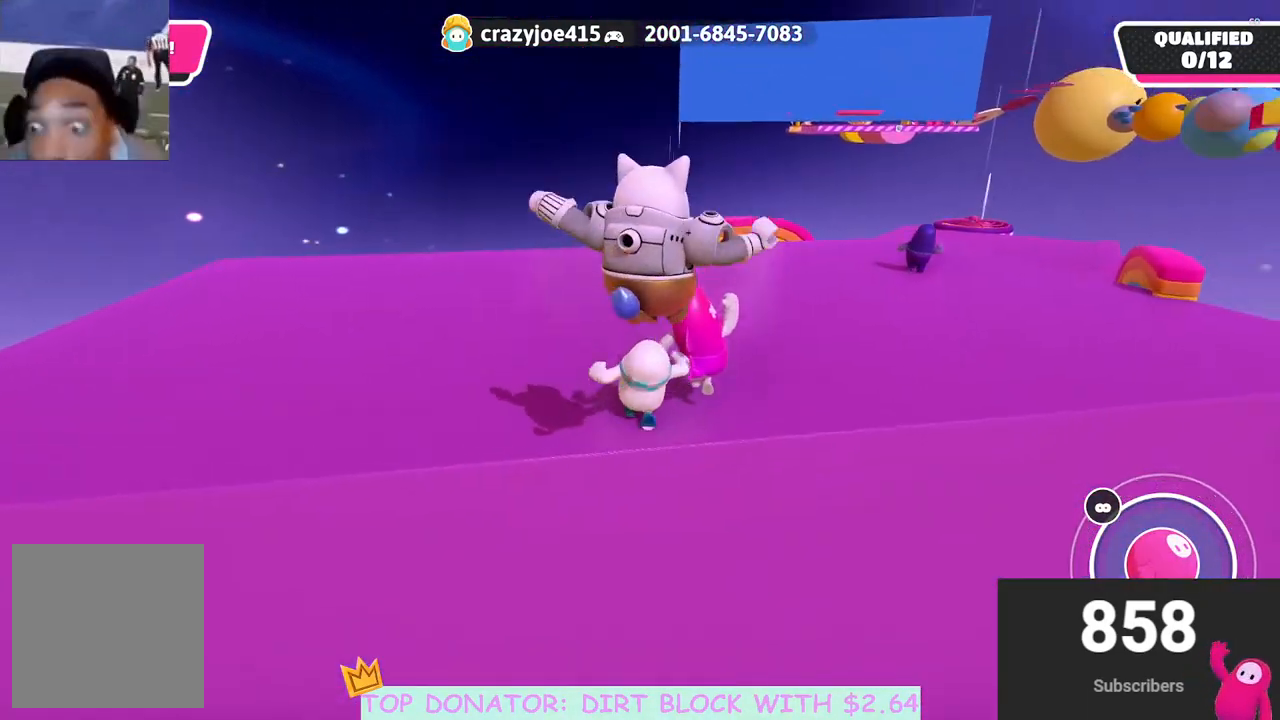
{"buttons": [], "left_stick": "up", "right_stick": "center", "events": [[117, "right_stick", "down-right"], [233, "left_stick", "up-right"], [333, "right_stick", "center"], [400, "left_stick", "up"]]}
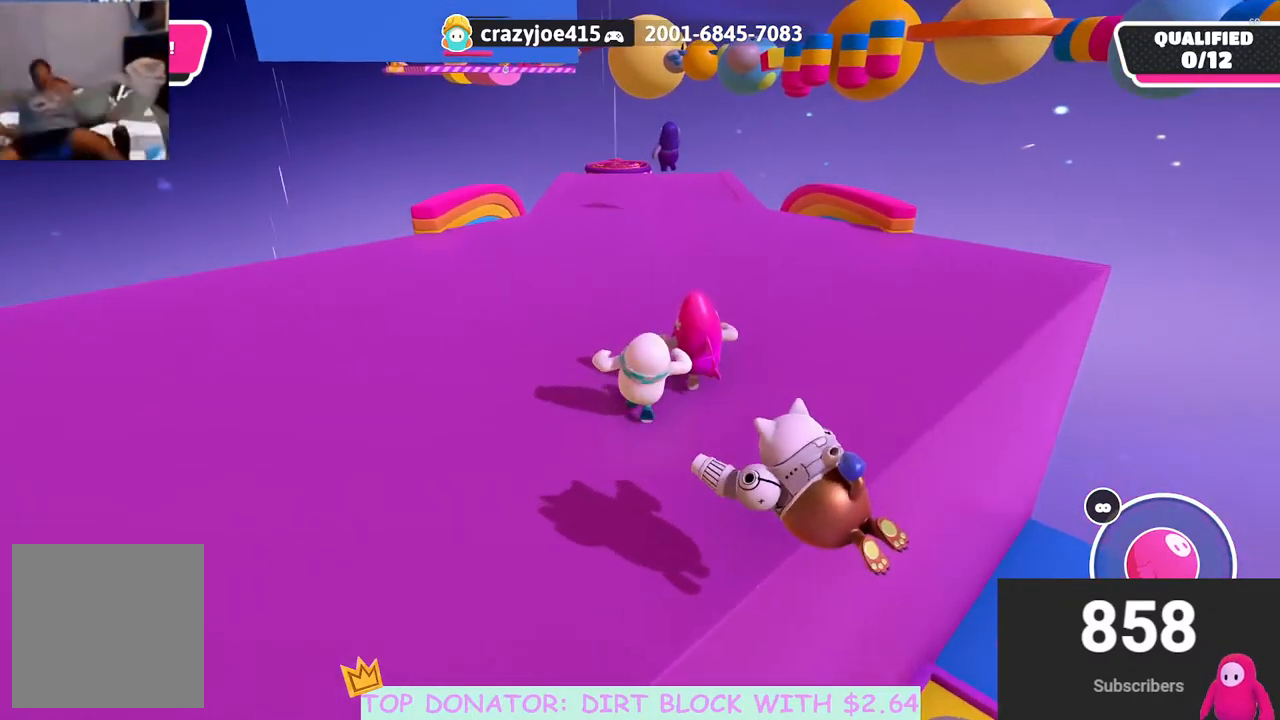
{"buttons": [], "left_stick": "up", "right_stick": "center", "events": [[83, "right_stick", "down-left"], [200, "right_stick", "center"]]}
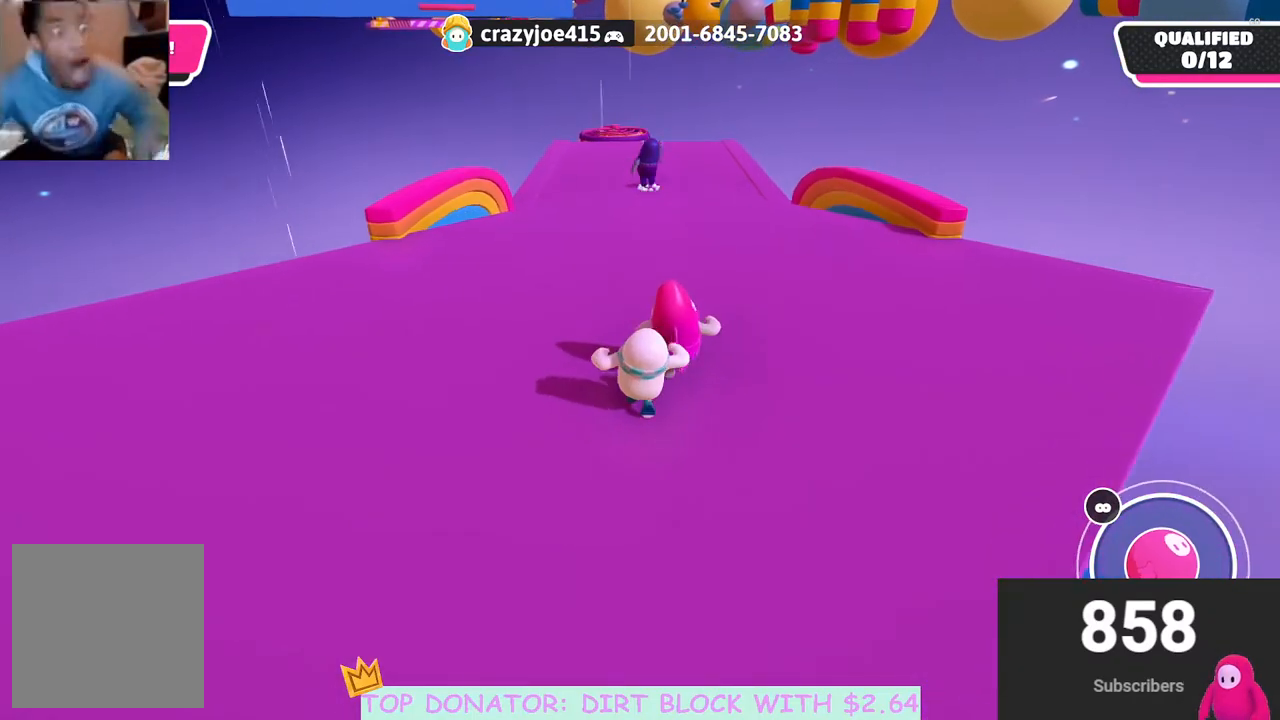
{"buttons": [], "left_stick": "up", "right_stick": "center", "events": [[67, "B", "down"], [200, "B", "up"], [333, "A", "down"], [433, "A", "up"]]}
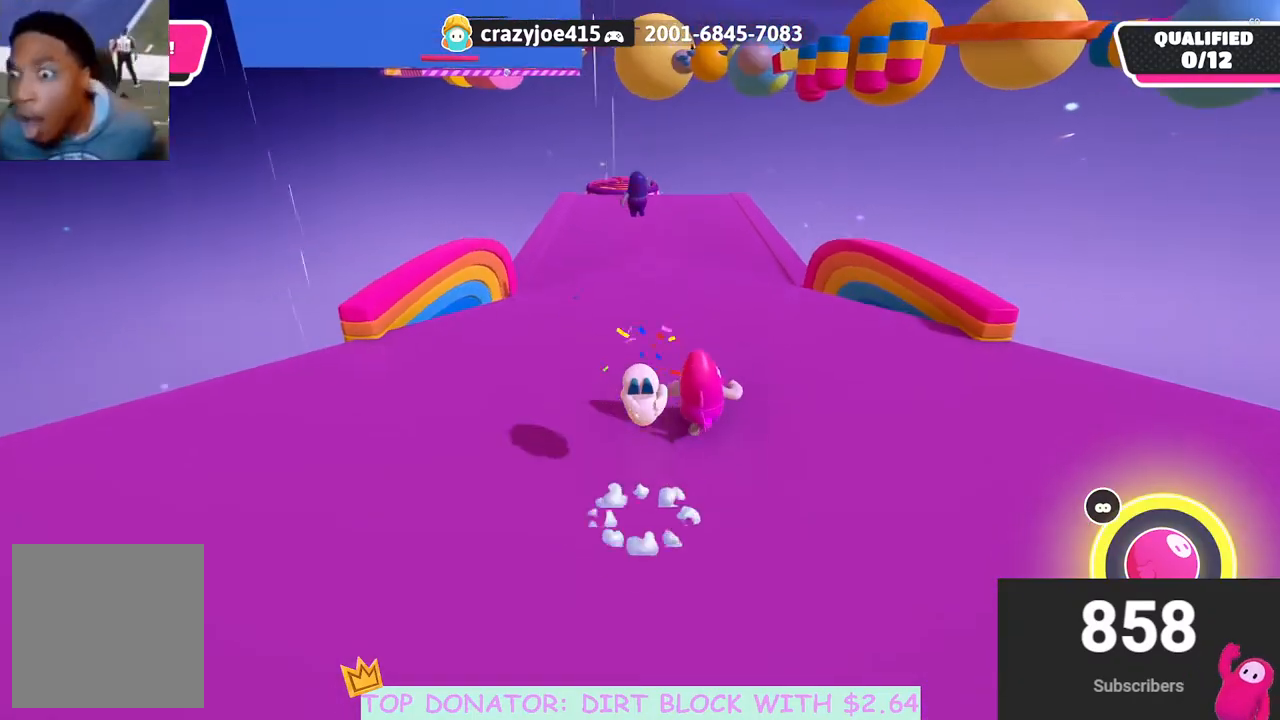
{"buttons": [], "left_stick": "up", "right_stick": "down", "events": [[117, "B", "down"], [217, "B", "up"], [467, "right_stick", "down"]]}
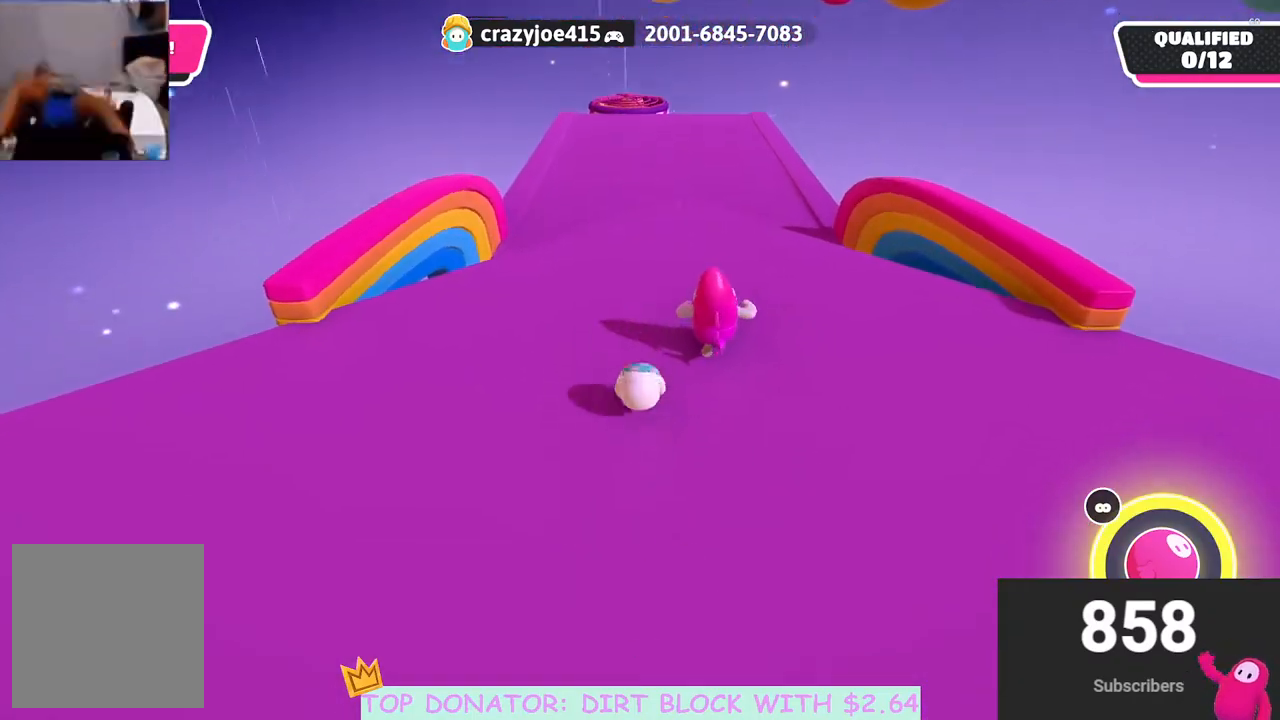
{"buttons": [], "left_stick": "up", "right_stick": "down", "events": [[100, "right_stick", "center"], [183, "B", "down"], [300, "B", "up"], [467, "right_stick", "down"]]}
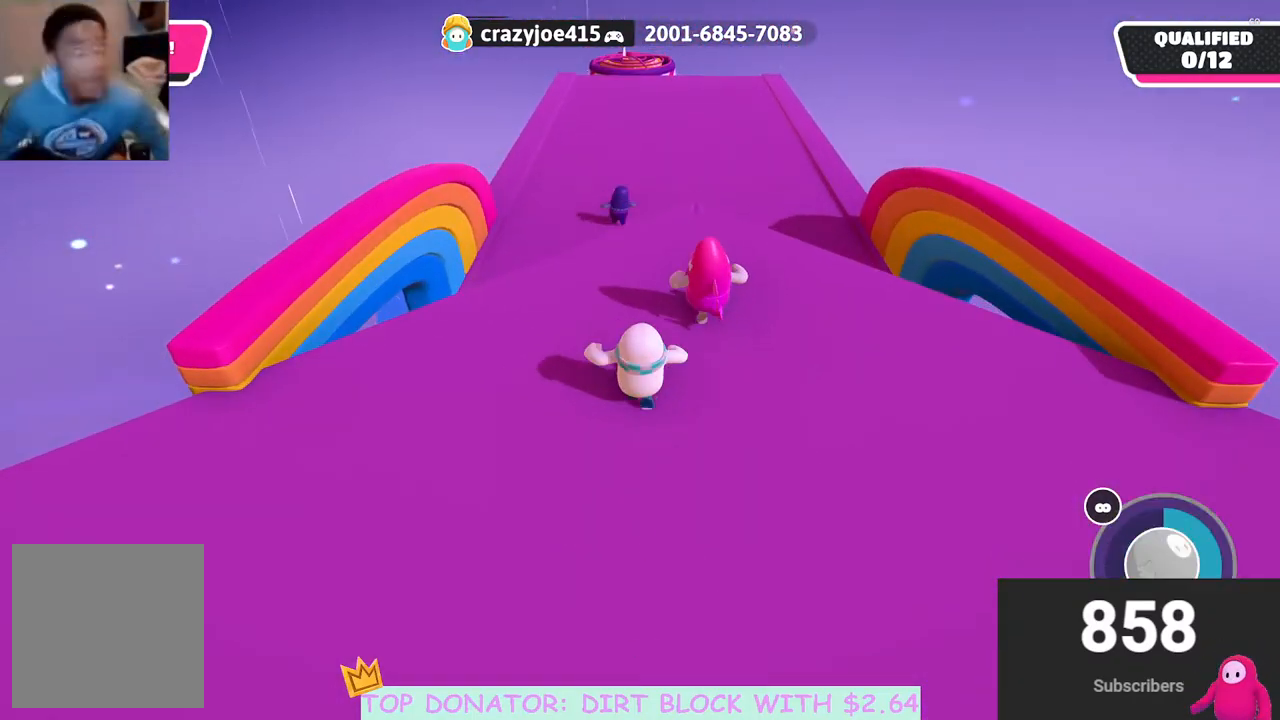
{"buttons": [], "left_stick": "up", "right_stick": "center", "events": [[100, "right_stick", "center"]]}
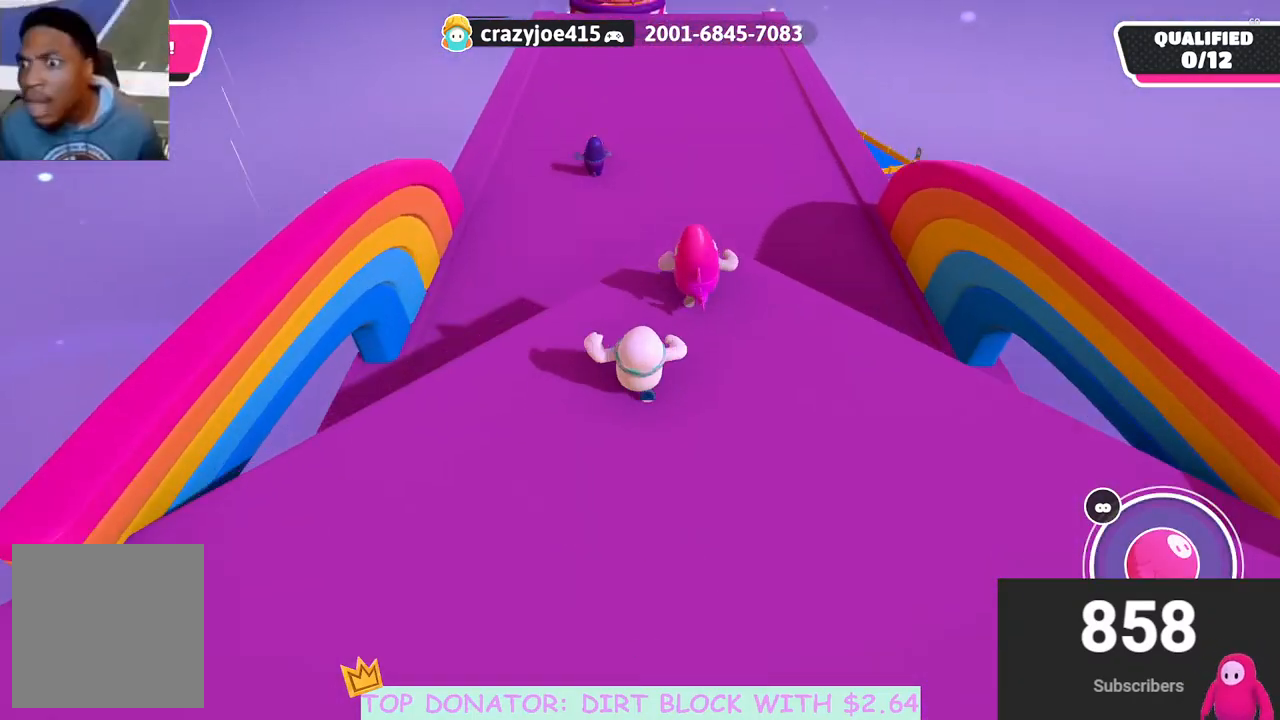
{"buttons": [], "left_stick": "up", "right_stick": "center", "events": [[433, "A", "down"], [500, "A", "up"]]}
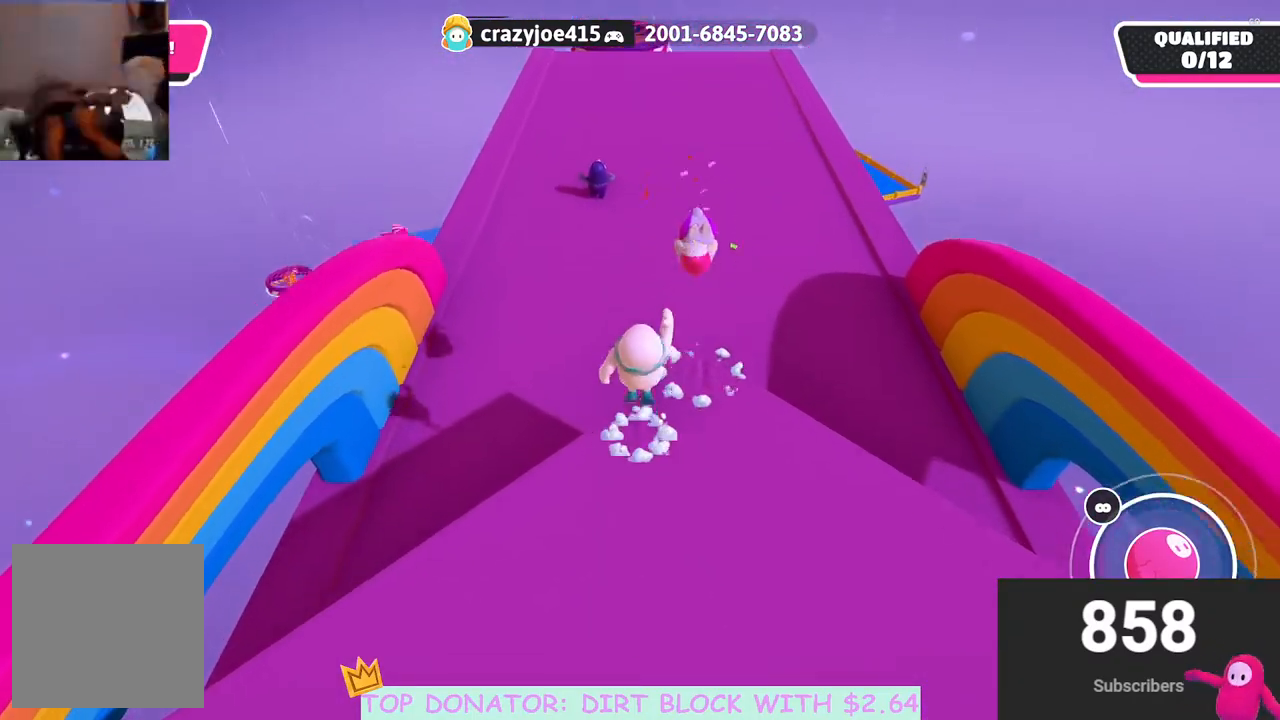
{"buttons": [], "left_stick": "up", "right_stick": "center", "events": [[50, "B", "down"], [167, "B", "up"]]}
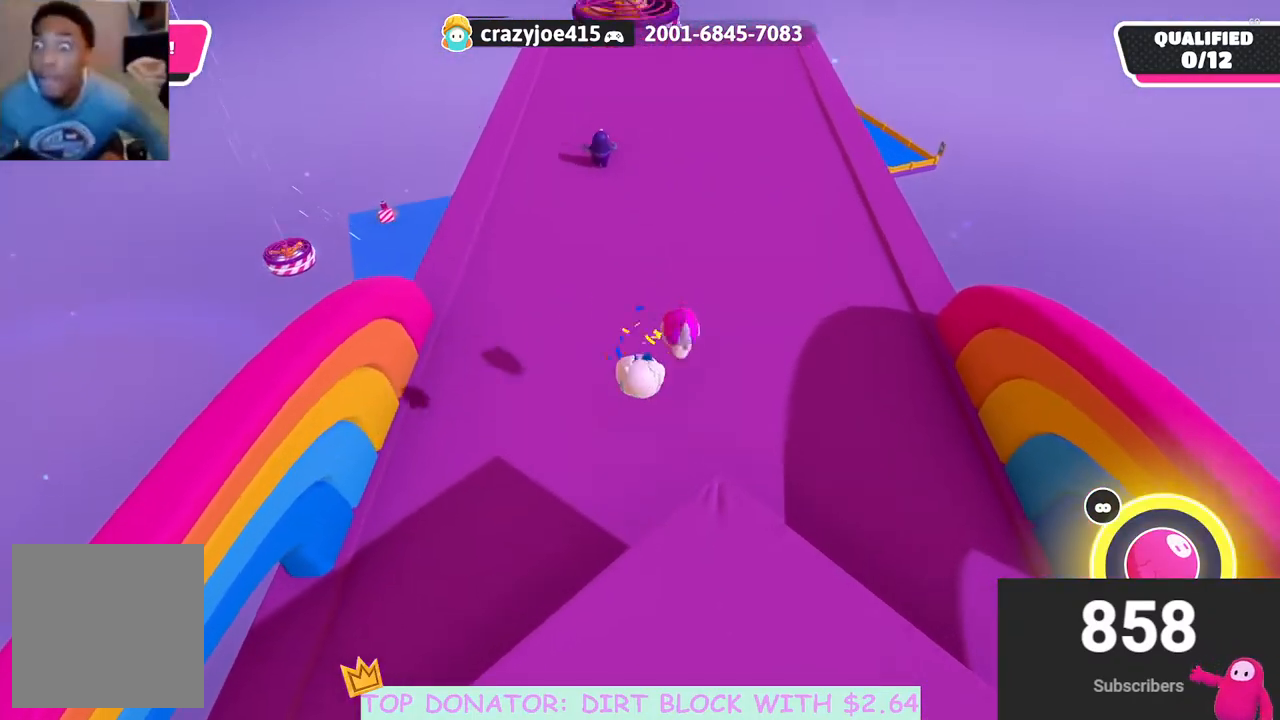
{"buttons": [], "left_stick": "up", "right_stick": "center", "events": [[350, "A", "down"], [500, "A", "up"]]}
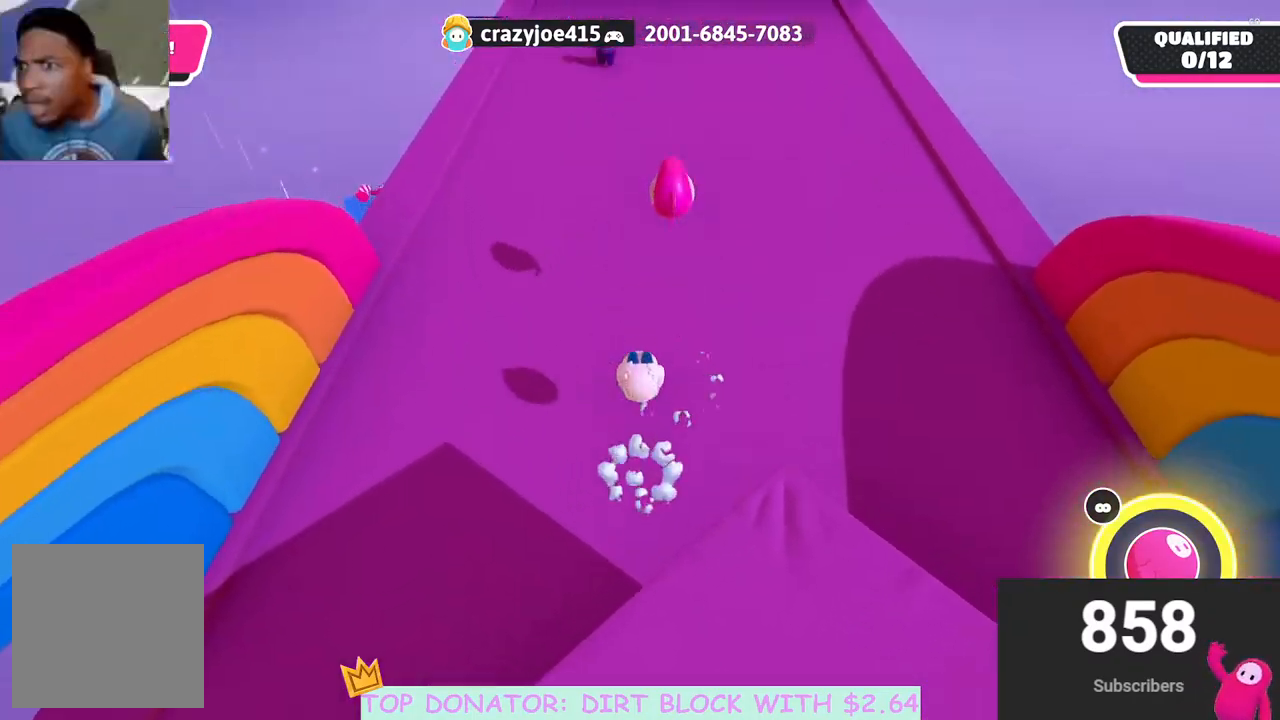
{"buttons": [], "left_stick": "up", "right_stick": "center", "events": []}
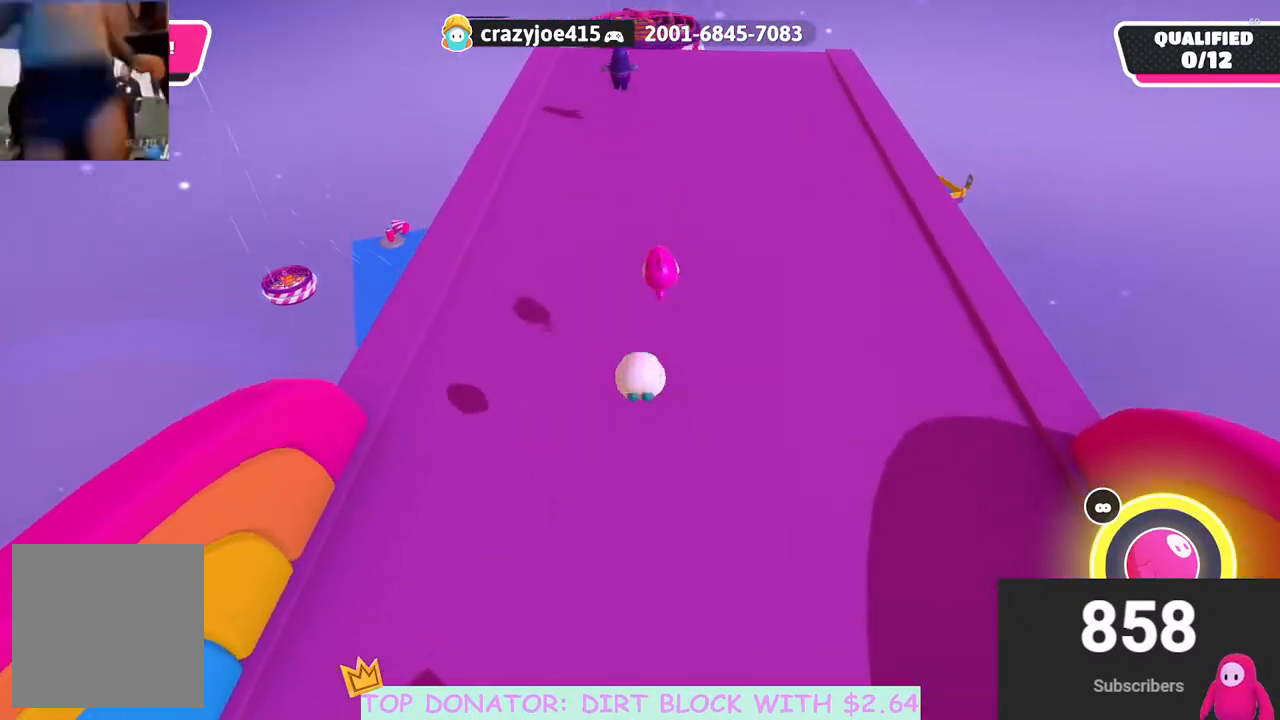
{"buttons": [], "left_stick": "up", "right_stick": "center", "events": [[300, "A", "down"], [483, "A", "up"]]}
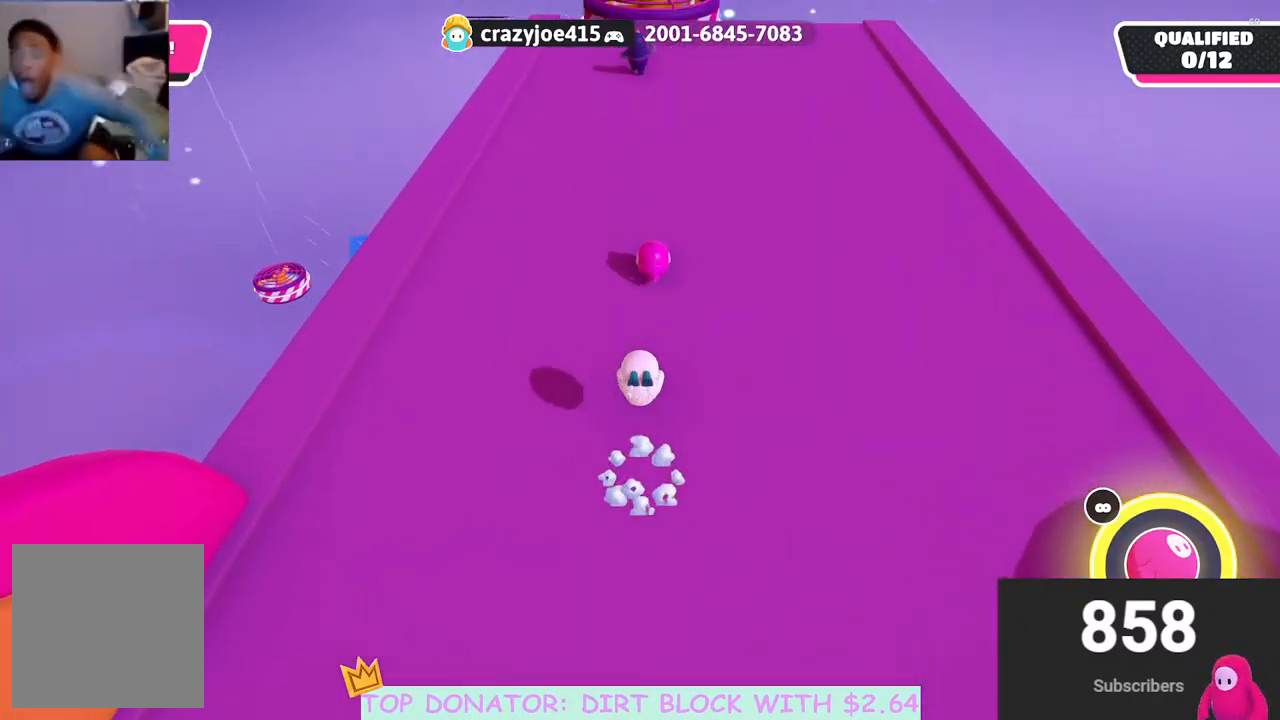
{"buttons": ["A"], "left_stick": "up", "right_stick": "center", "events": [[467, "A", "down"]]}
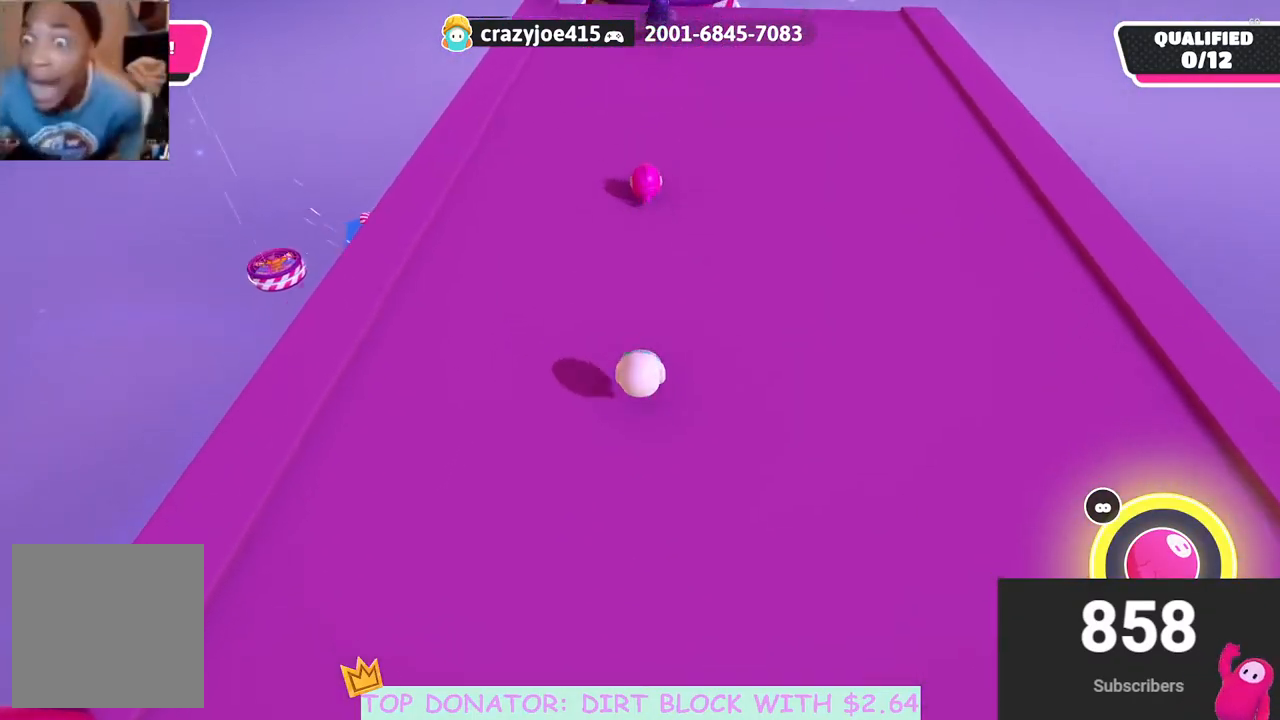
{"buttons": [], "left_stick": "up", "right_stick": "center", "events": [[150, "A", "up"]]}
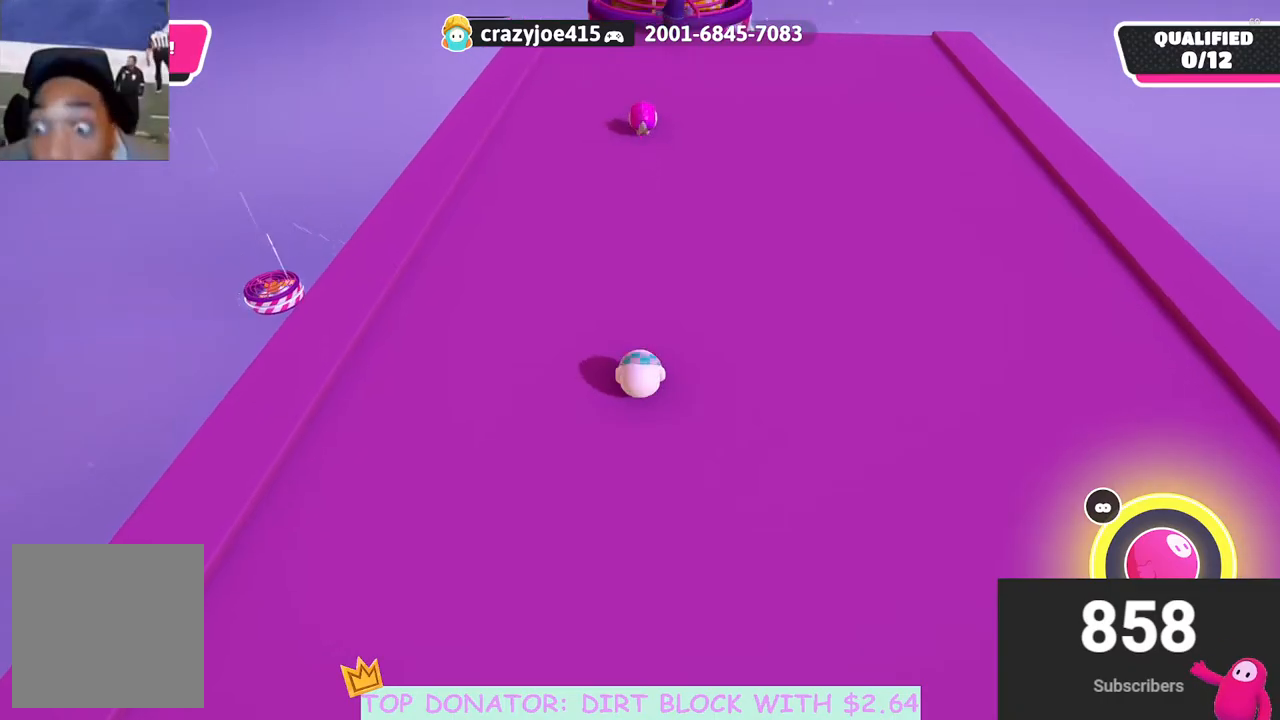
{"buttons": ["A"], "left_stick": "up", "right_stick": "center", "events": [[183, "B", "down"], [283, "B", "up"], [400, "A", "down"]]}
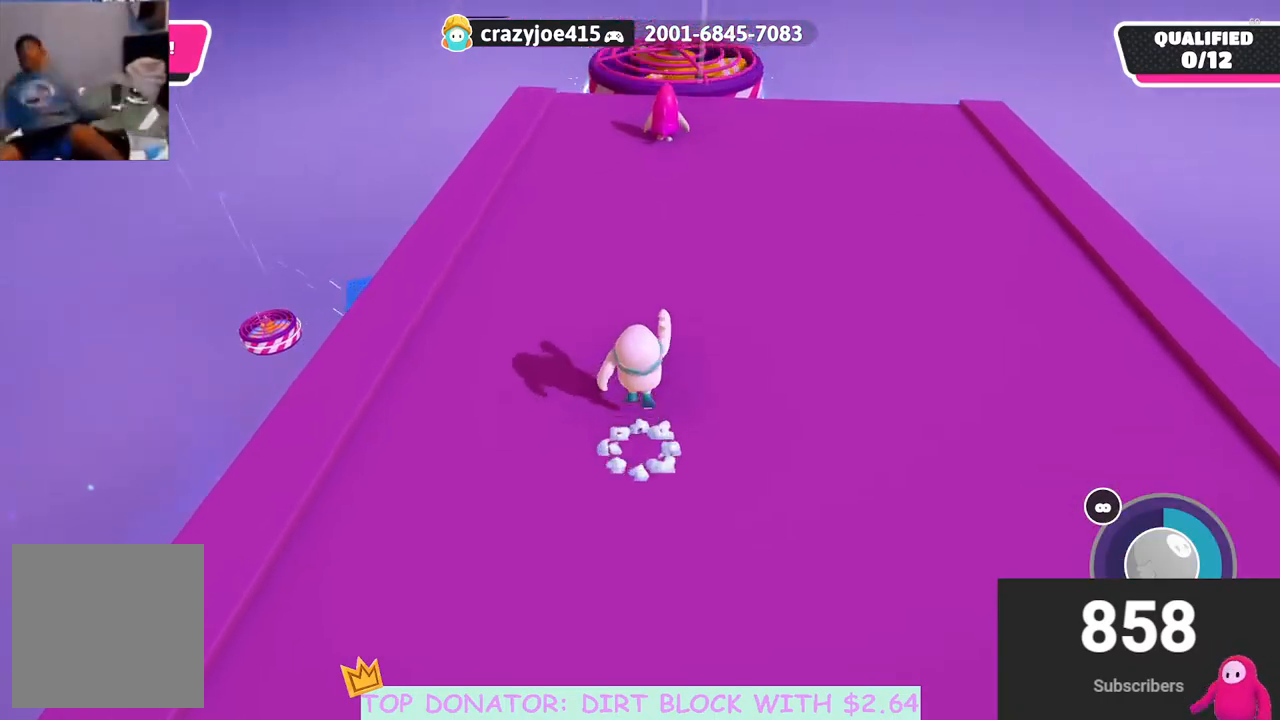
{"buttons": [], "left_stick": "up", "right_stick": "up", "events": [[50, "A", "up"], [417, "right_stick", "up"]]}
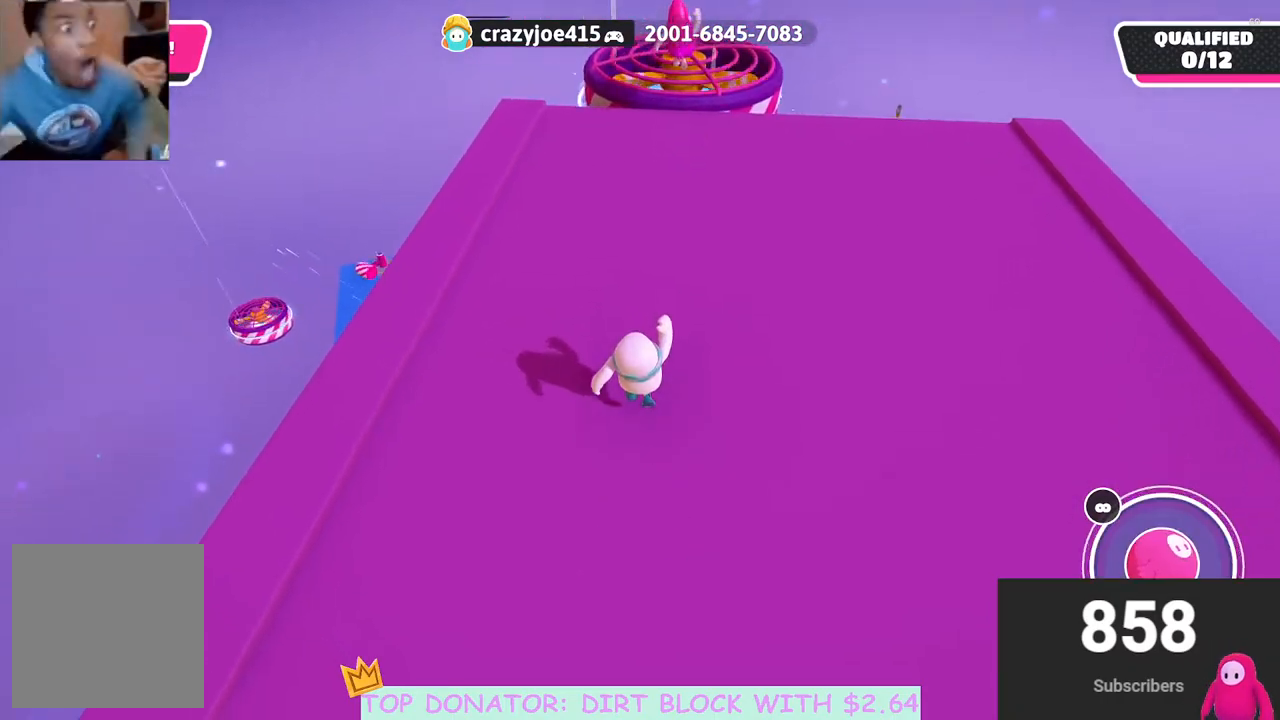
{"buttons": [], "left_stick": "up", "right_stick": "center", "events": [[100, "right_stick", "center"]]}
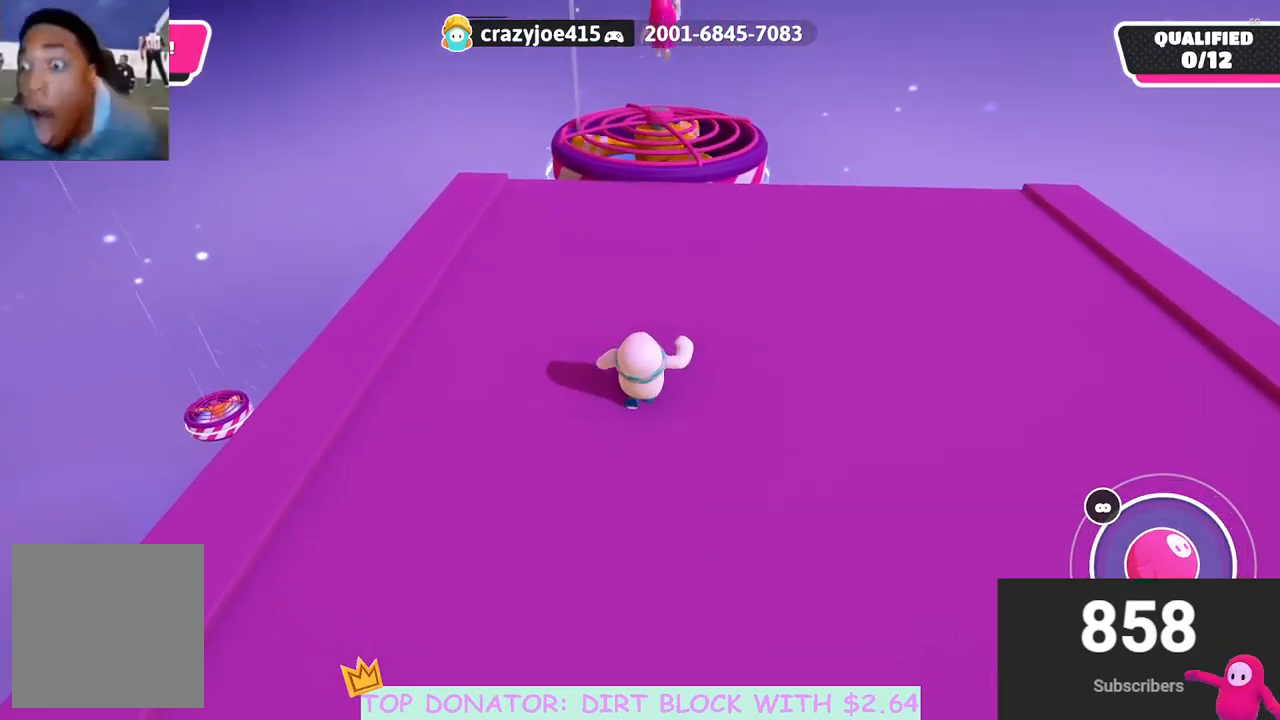
{"buttons": [], "left_stick": "up", "right_stick": "center", "events": []}
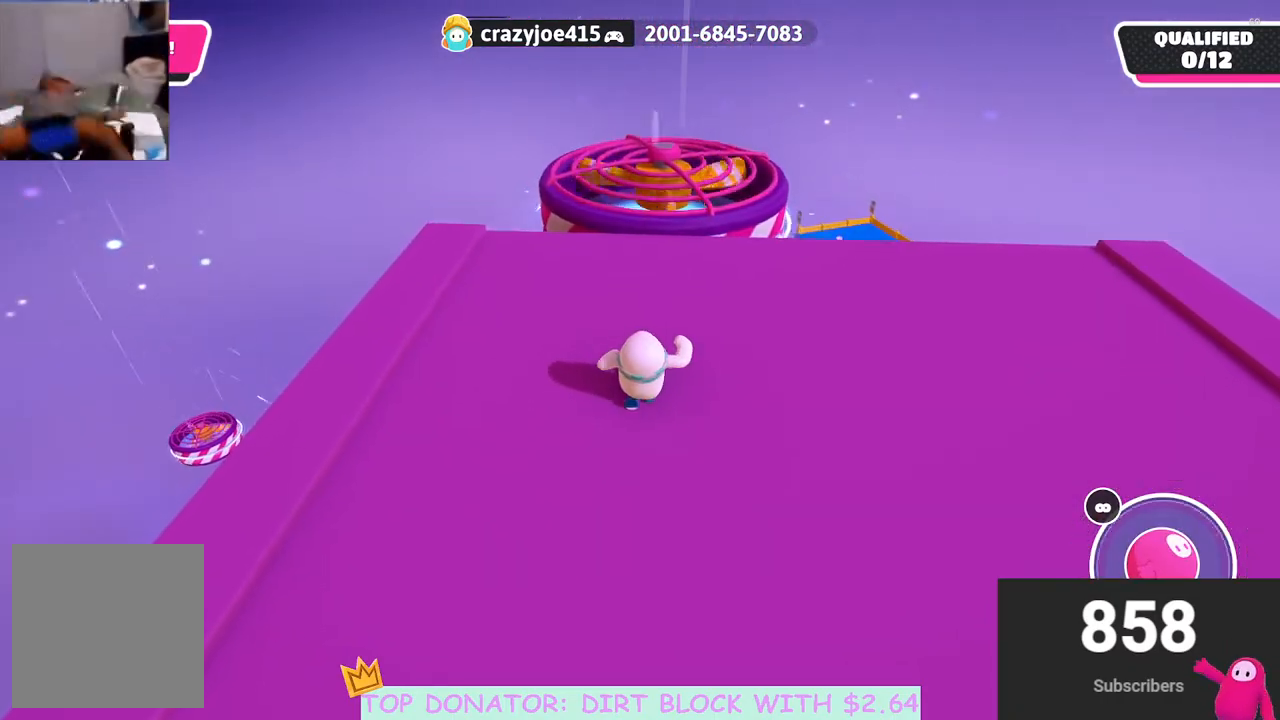
{"buttons": [], "left_stick": "up", "right_stick": "down", "events": [[117, "right_stick", "down"], [300, "right_stick", "center"], [333, "left_stick", "up-right"], [400, "right_stick", "down"], [483, "left_stick", "up"]]}
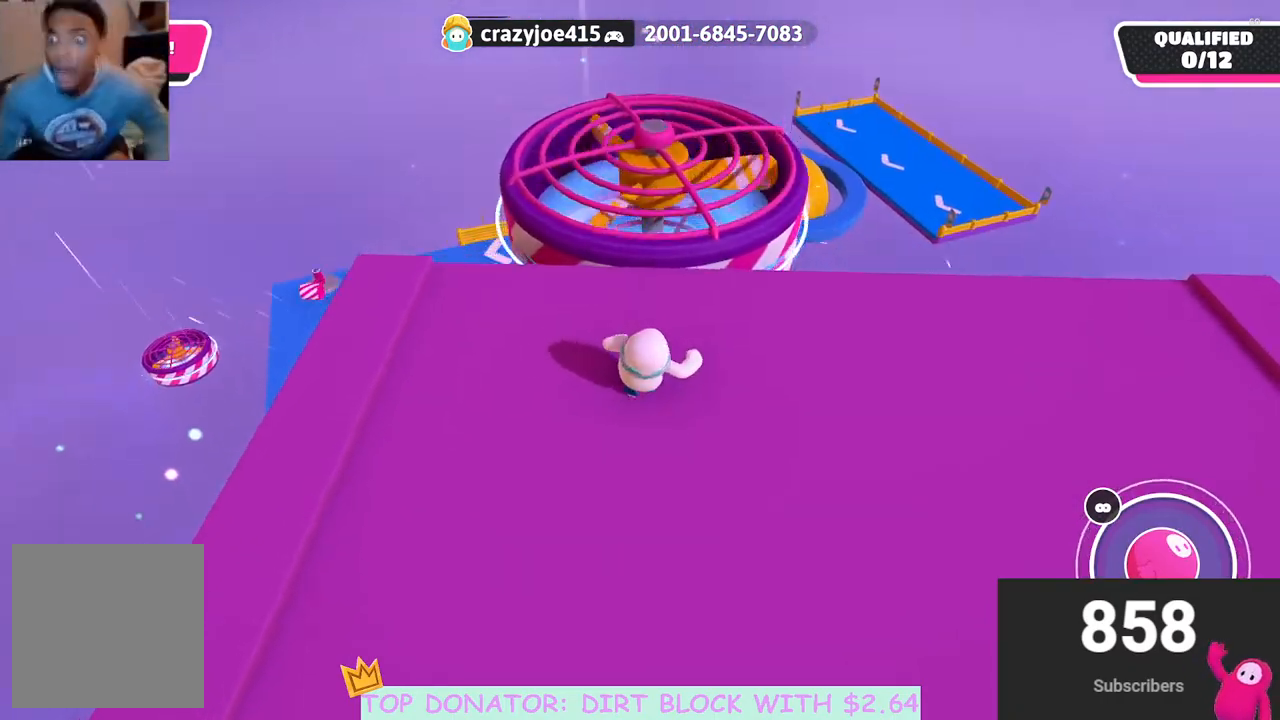
{"buttons": ["A"], "left_stick": "up", "right_stick": "center", "events": [[67, "right_stick", "center"], [367, "A", "down"]]}
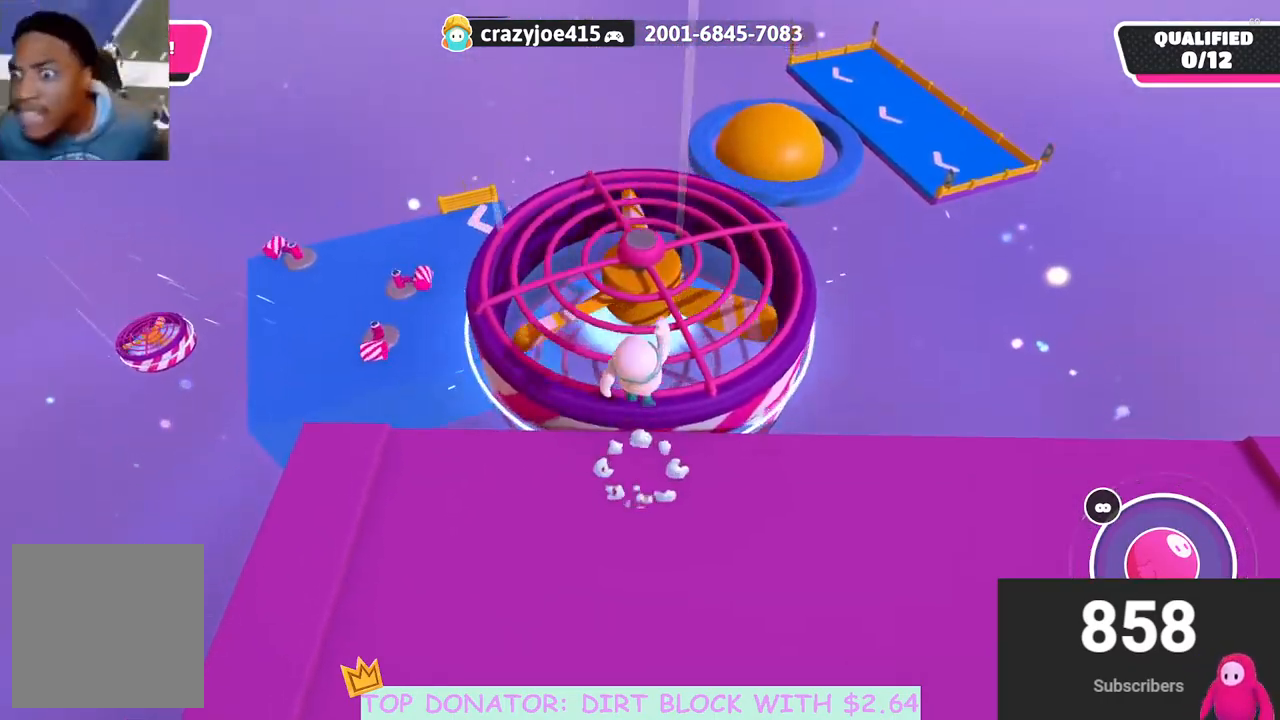
{"buttons": [], "left_stick": "down", "right_stick": "up", "events": [[17, "A", "up"], [67, "left_stick", "center"], [167, "left_stick", "down"], [217, "right_stick", "up"]]}
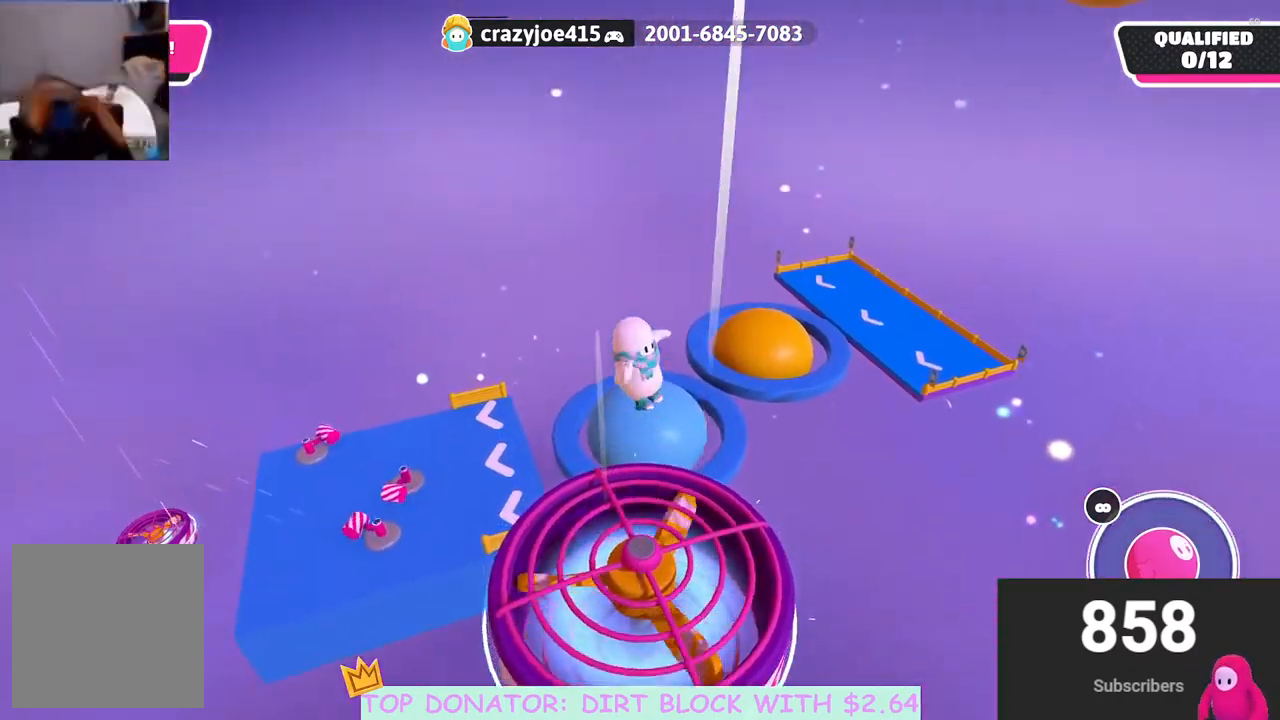
{"buttons": [], "left_stick": "center", "right_stick": "up-left", "events": [[133, "left_stick", "center"], [483, "right_stick", "up-left"]]}
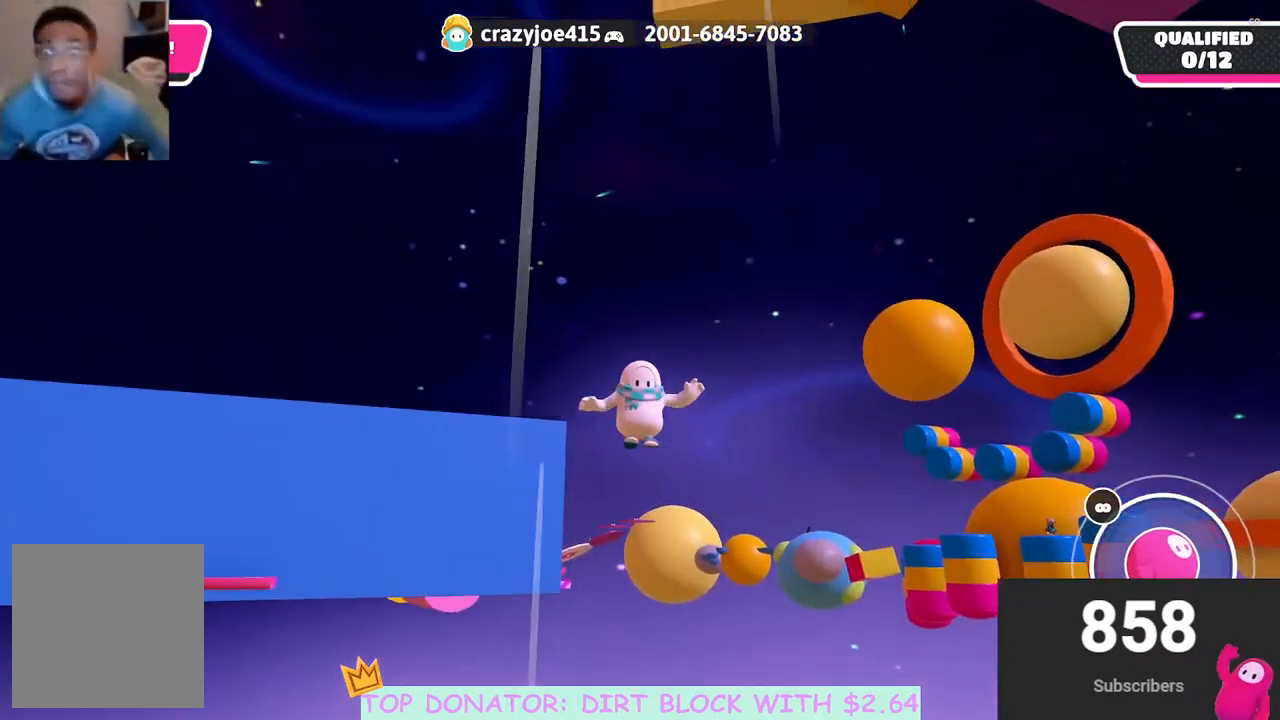
{"buttons": [], "left_stick": "down-right", "right_stick": "up-right", "events": [[17, "left_stick", "up"], [17, "right_stick", "left"], [217, "right_stick", "center"], [317, "left_stick", "down"], [350, "right_stick", "up-right"], [417, "left_stick", "down-right"]]}
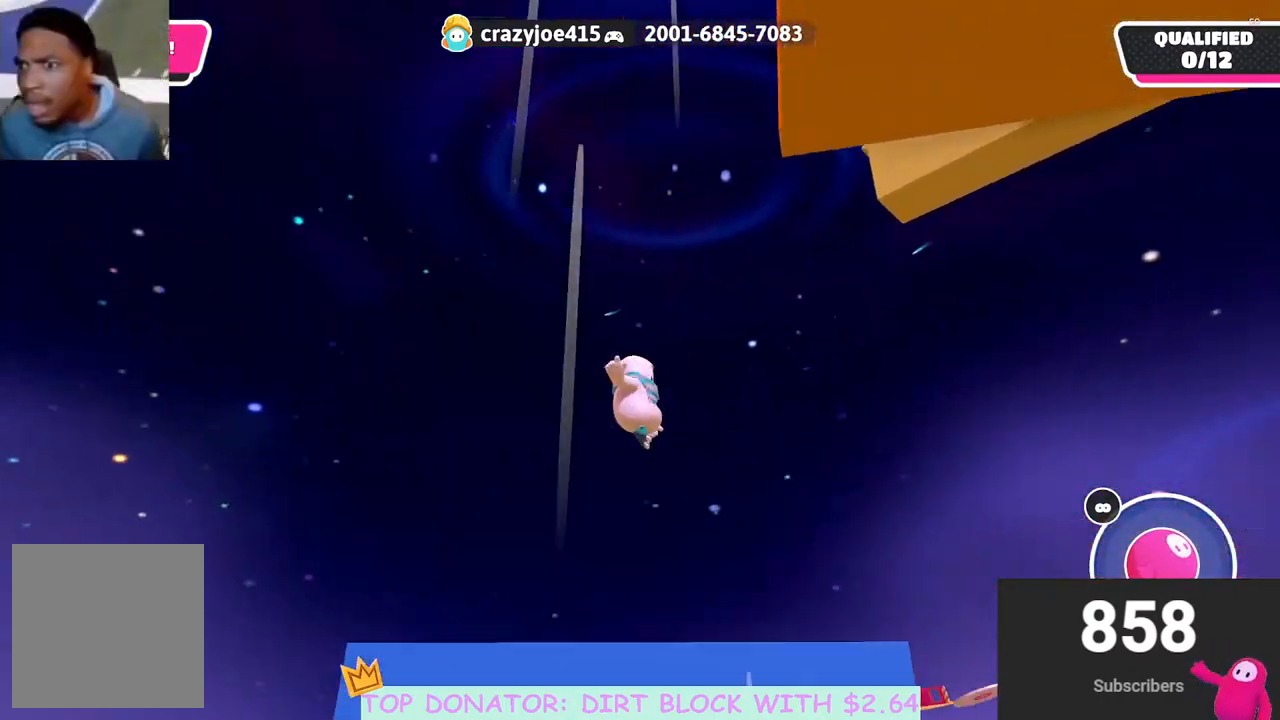
{"buttons": [], "left_stick": "up", "right_stick": "down", "events": [[100, "left_stick", "center"], [133, "right_stick", "right"], [233, "left_stick", "up-right"], [267, "right_stick", "down-right"], [383, "right_stick", "down"], [417, "left_stick", "up"]]}
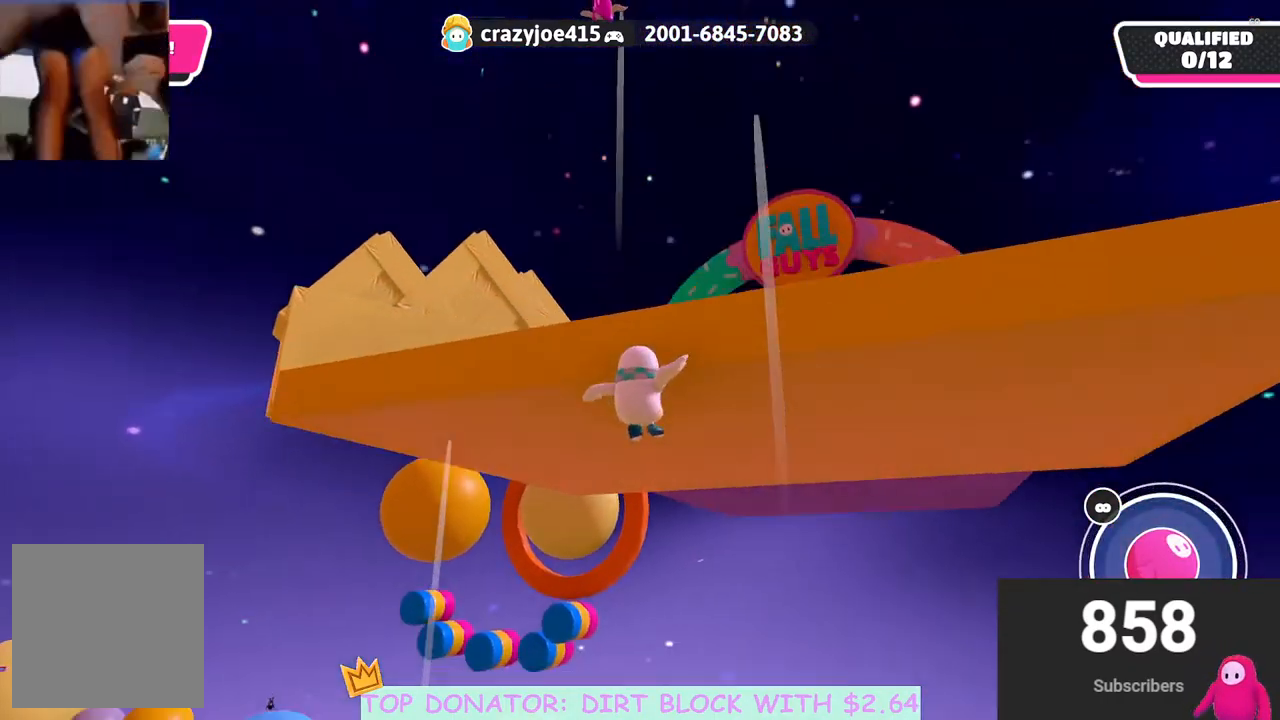
{"buttons": [], "left_stick": "up", "right_stick": "center", "events": [[267, "right_stick", "center"]]}
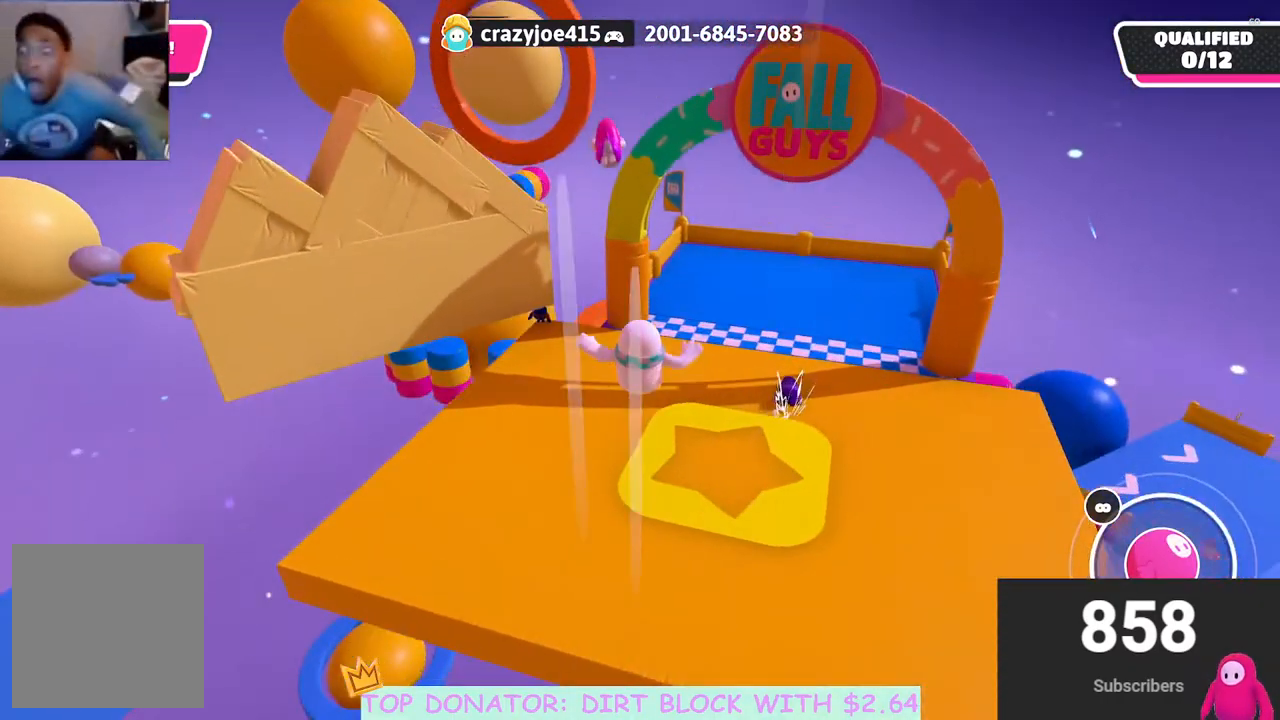
{"buttons": [], "left_stick": "up", "right_stick": "center", "events": [[83, "right_stick", "down-right"], [200, "right_stick", "center"]]}
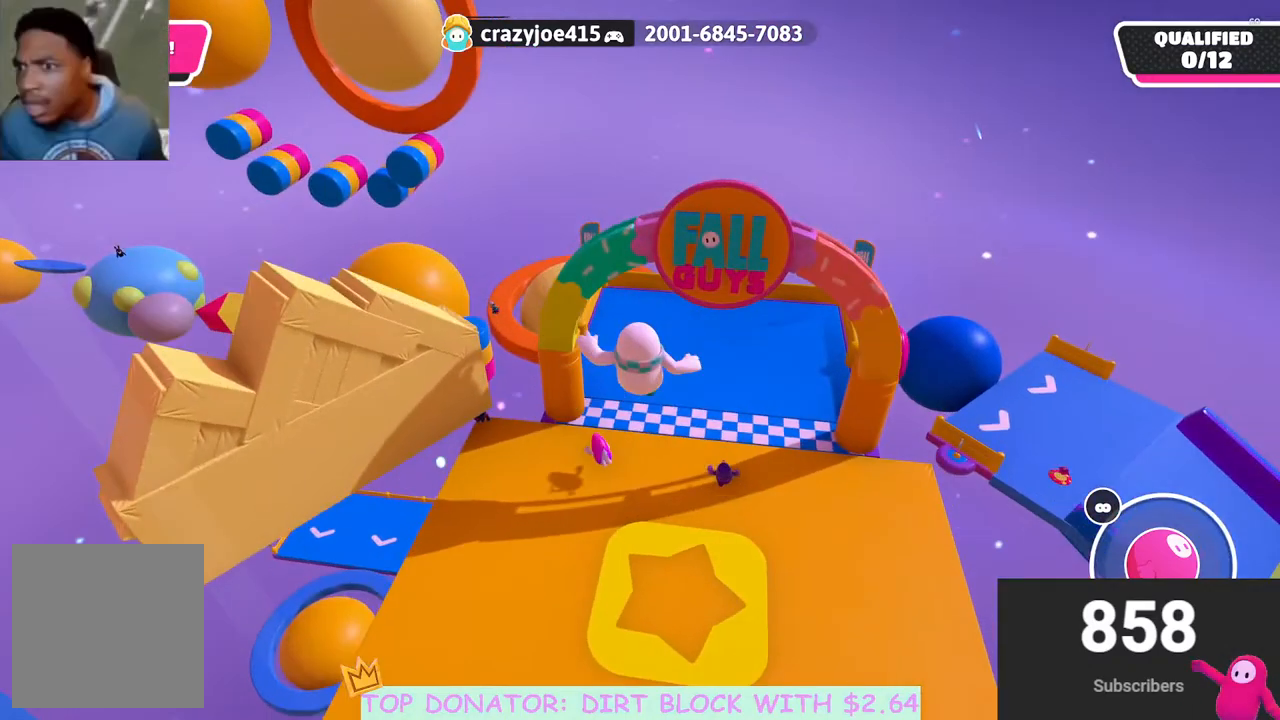
{"buttons": [], "left_stick": "center", "right_stick": "up", "events": [[333, "right_stick", "up"], [467, "left_stick", "center"]]}